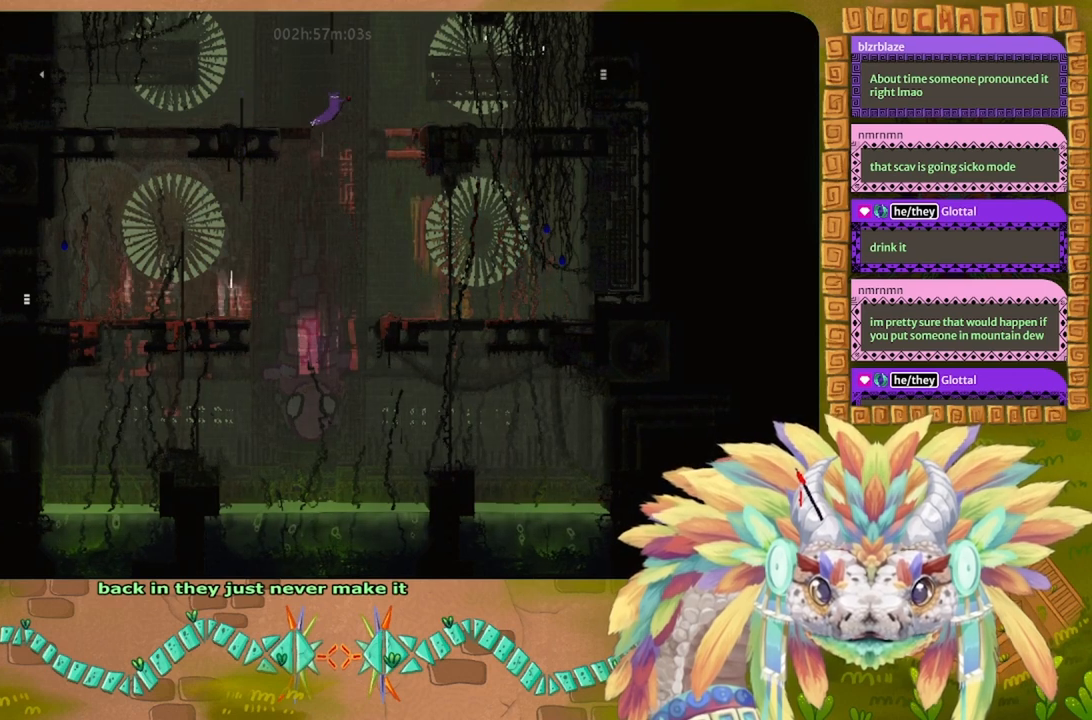
Gameplay with keyboard and mouse; each line is a JSON object with the keys held at the frame after it. "events" lists presses ("down") and releases ("up") of "down", "g", "j", "left", "r", "right", "t" and "up" between this image and that frame as [ms after this image, input, new state], when the widget could be followed in between. No other keys are recorded. Mouse buttons are not recorded. Not read: mouse_move.
{"keys": ["j", "right"], "events": []}
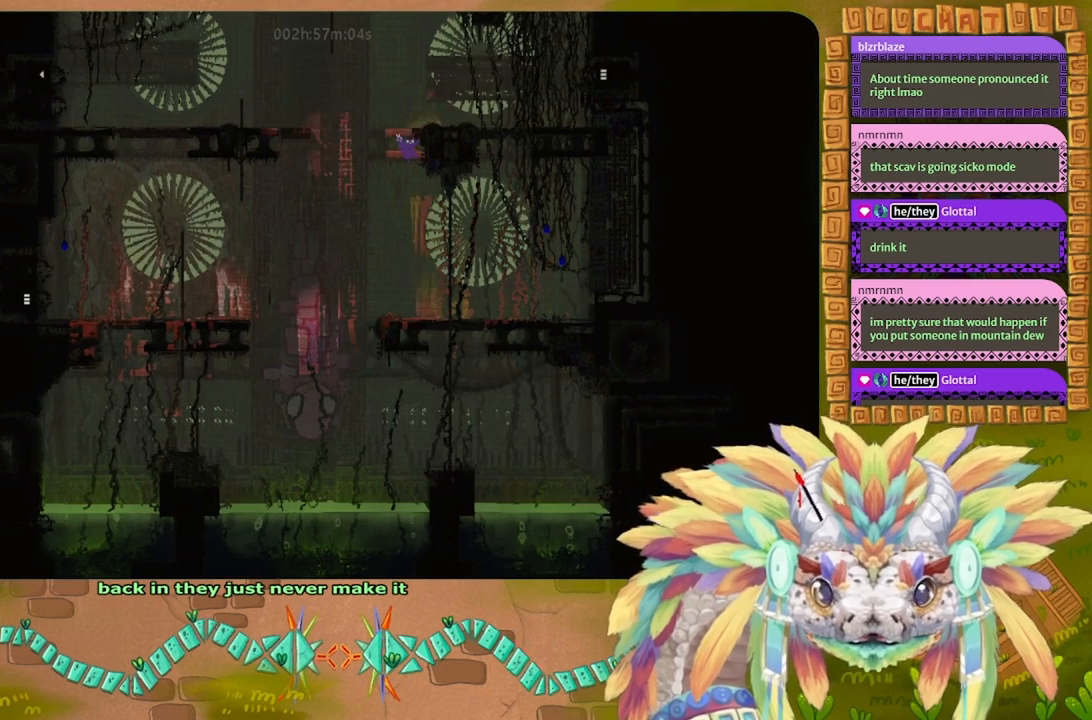
{"keys": ["j", "right"], "events": [[33, "j", "up"], [400, "j", "down"]]}
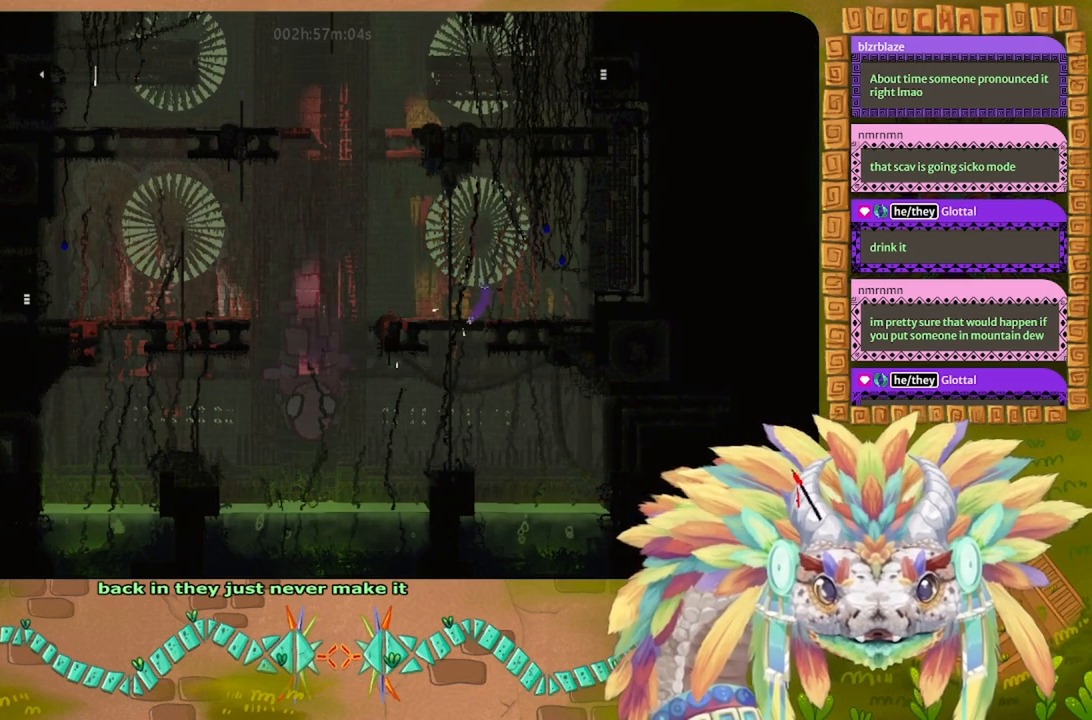
{"keys": ["right"], "events": [[267, "j", "up"]]}
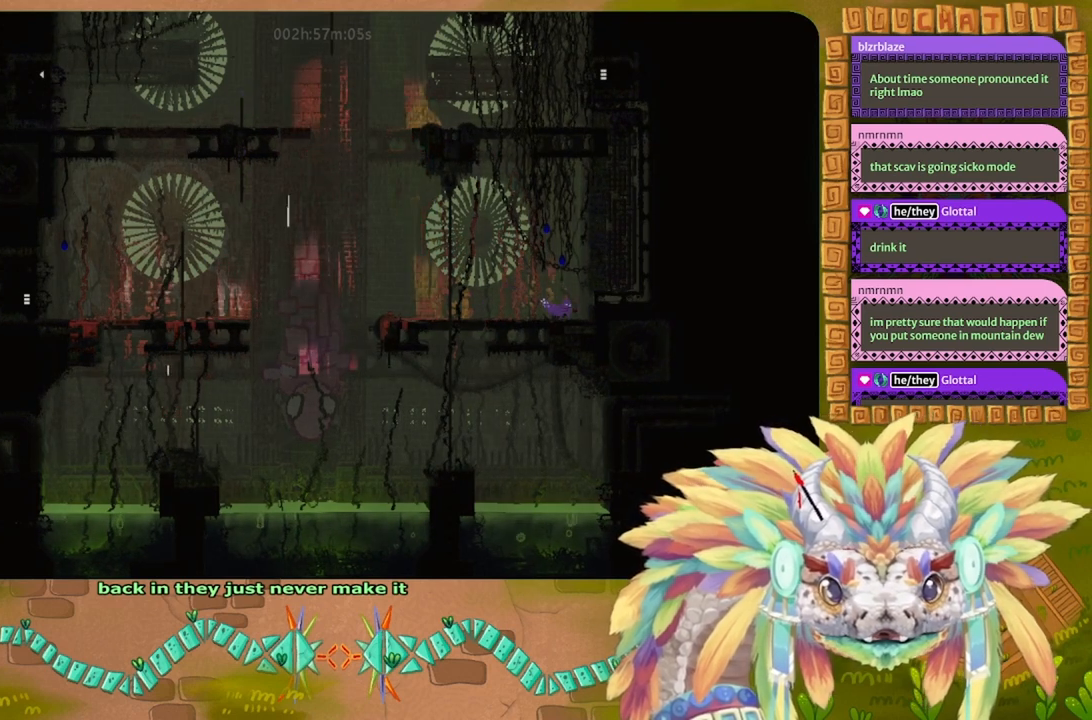
{"keys": ["right"], "events": [[33, "j", "down"], [167, "j", "up"]]}
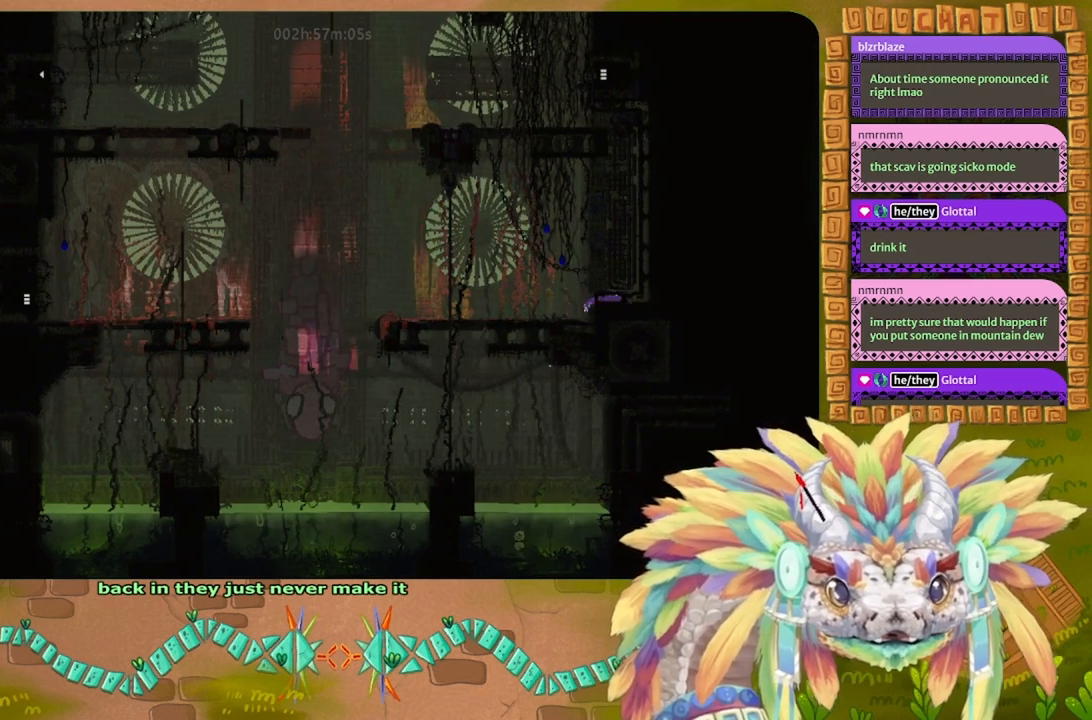
{"keys": ["j", "up"], "events": [[267, "up", "down"], [367, "right", "up"], [433, "j", "down"]]}
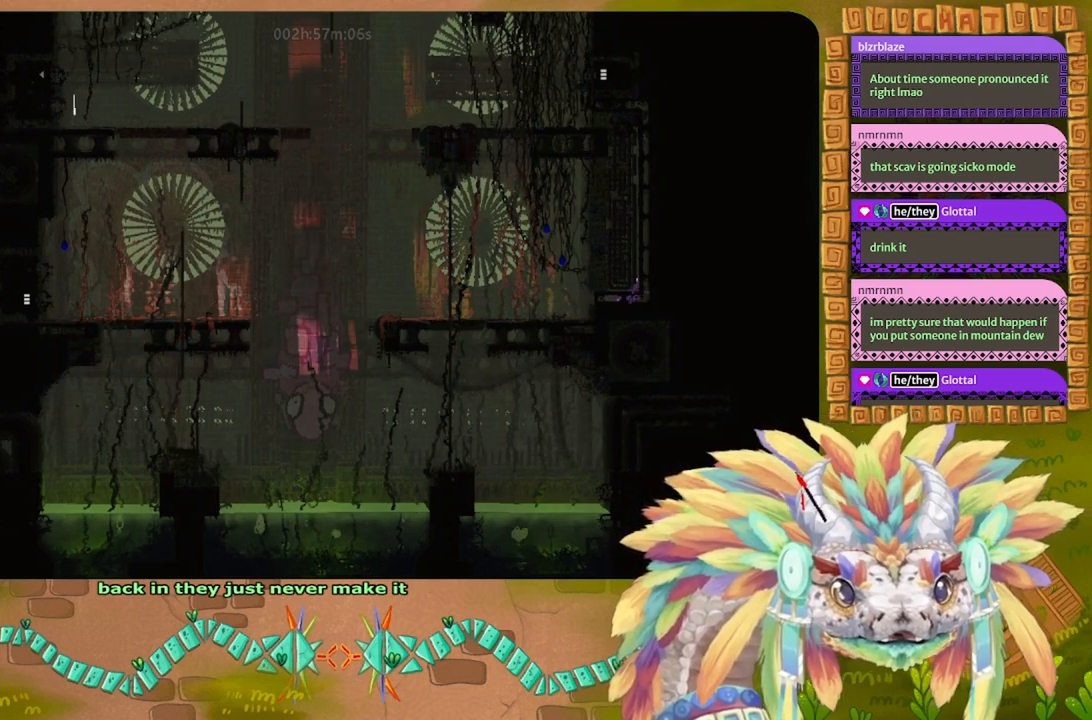
{"keys": ["j", "up"], "events": [[67, "j", "up"], [133, "j", "down"]]}
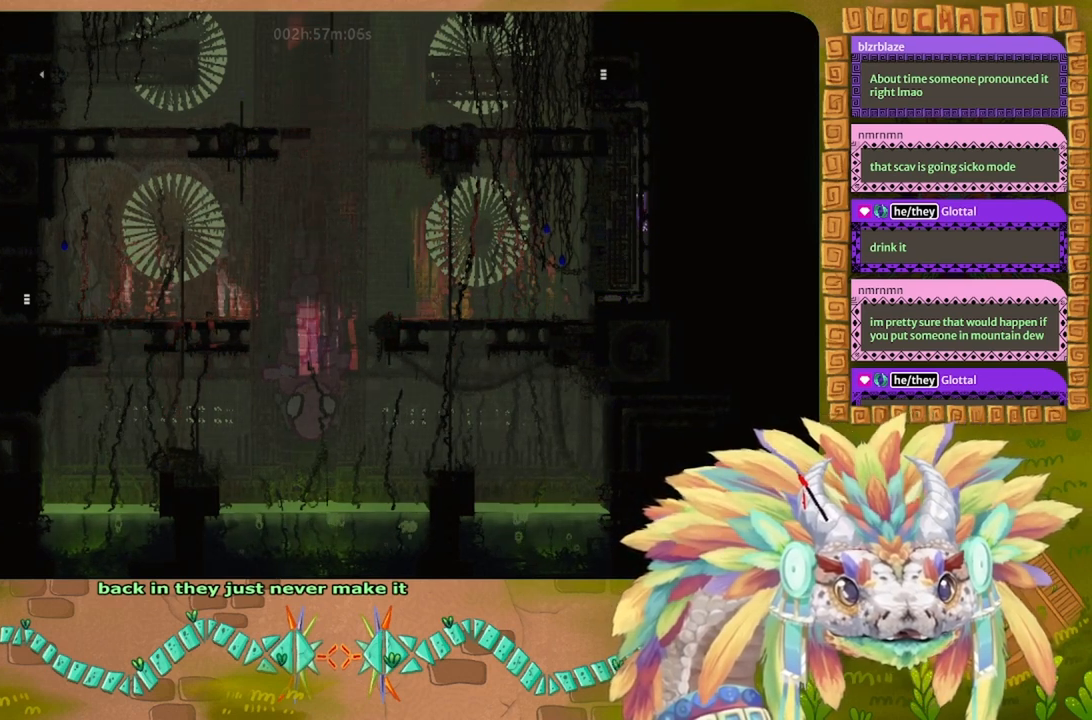
{"keys": ["up"], "events": [[100, "j", "up"]]}
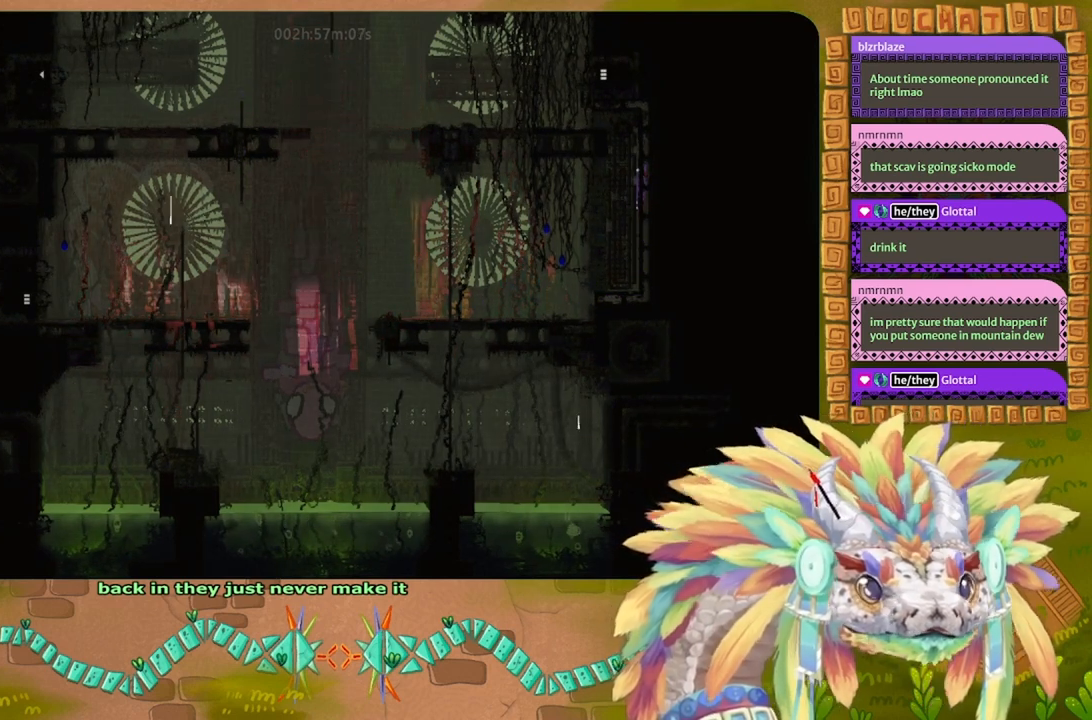
{"keys": ["up"], "events": []}
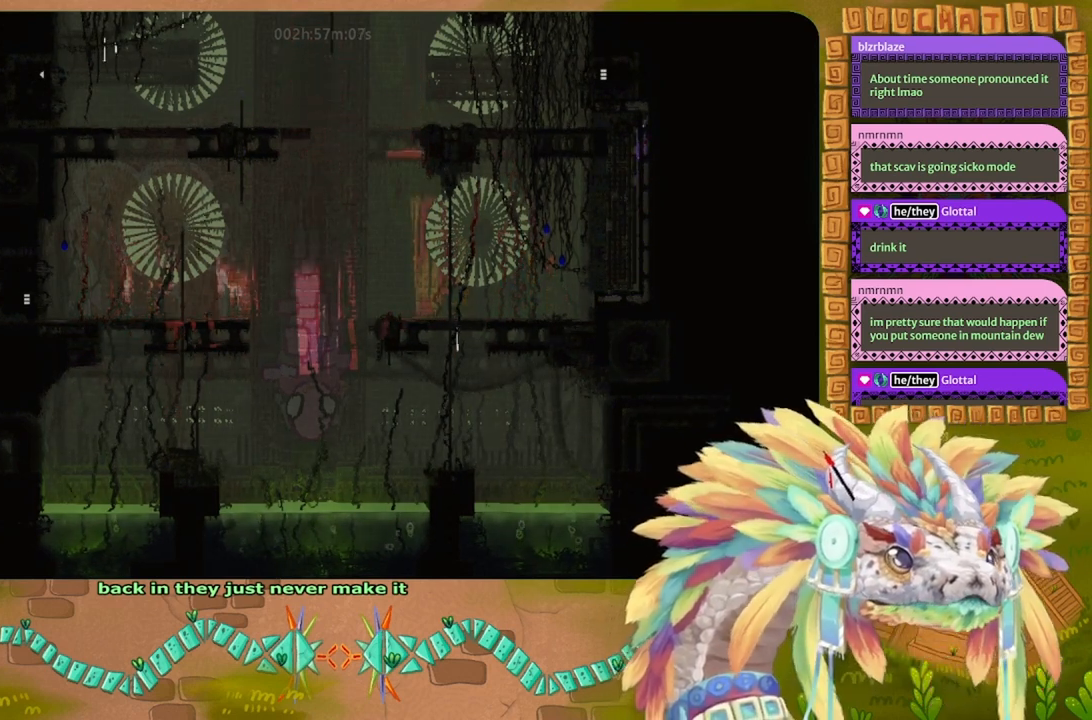
{"keys": ["left"], "events": [[367, "left", "down"], [467, "up", "up"]]}
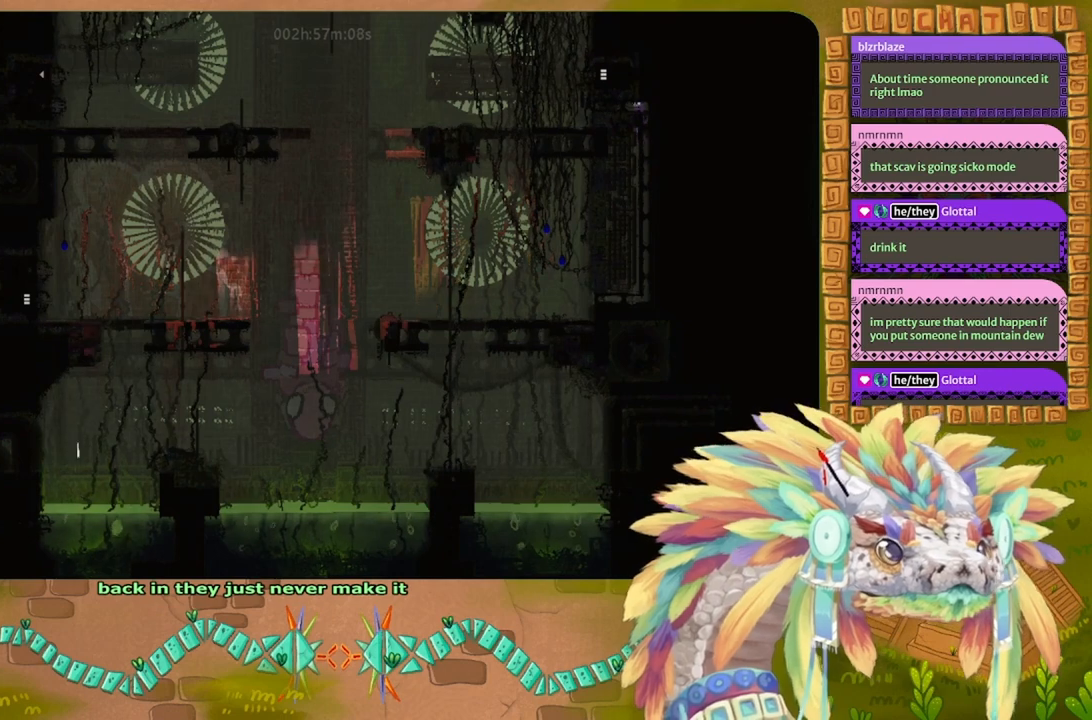
{"keys": ["left"], "events": []}
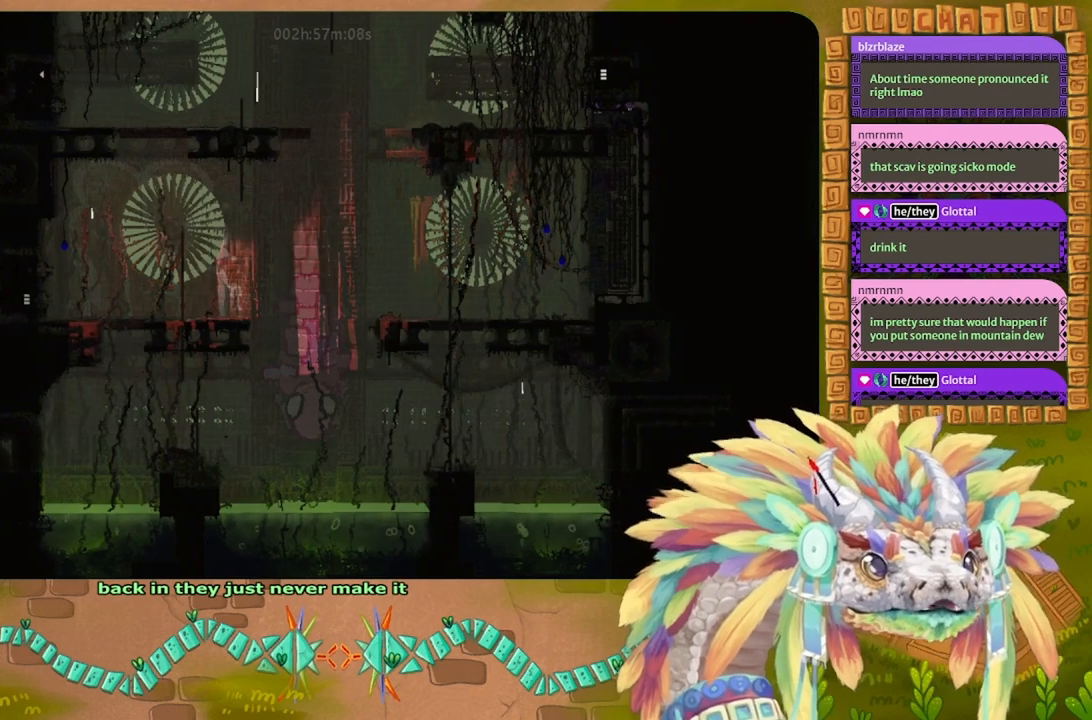
{"keys": ["up"], "events": [[467, "up", "down"], [500, "left", "up"]]}
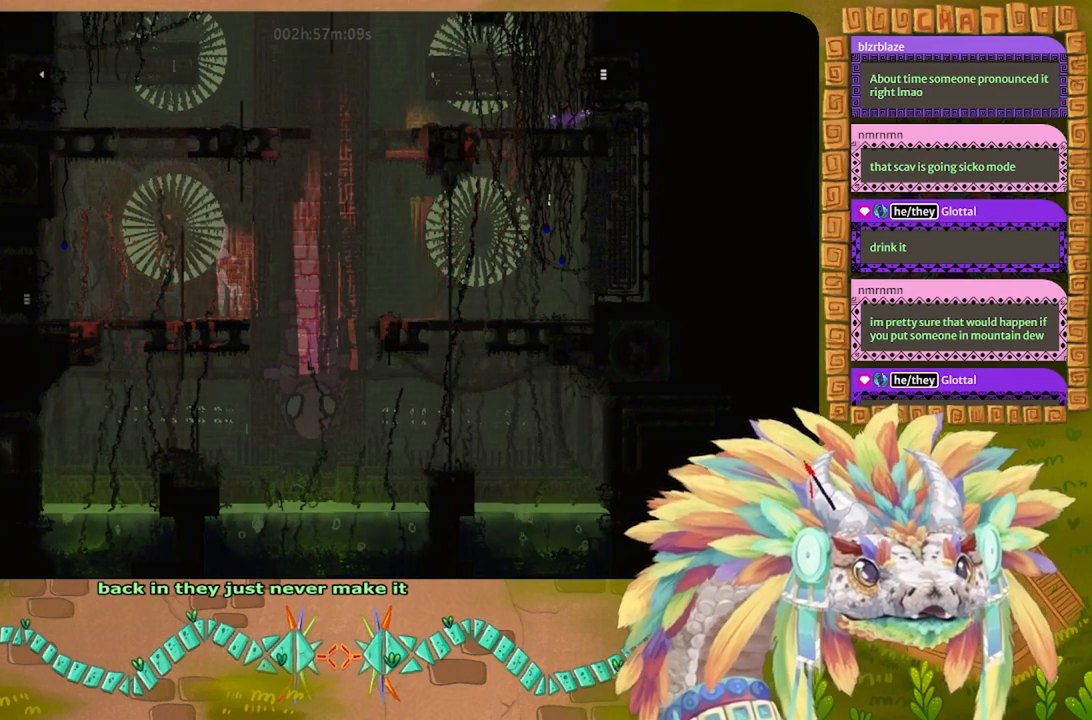
{"keys": ["j", "right"], "events": [[467, "j", "down"], [500, "right", "down"], [500, "up", "up"]]}
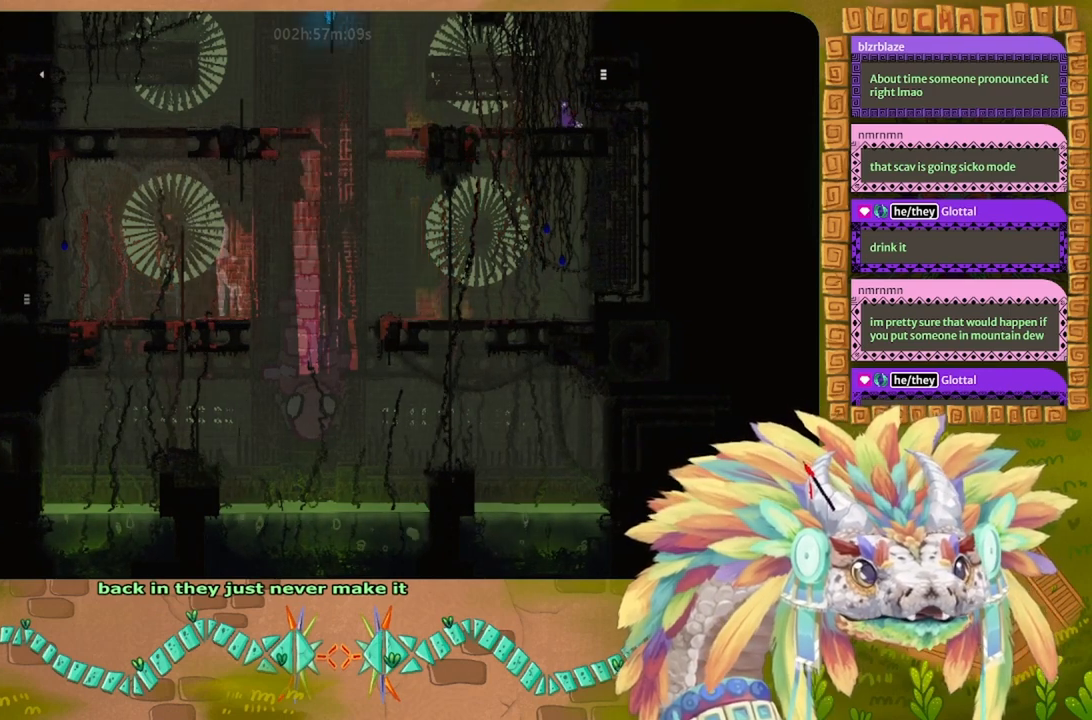
{"keys": ["j", "right"], "events": []}
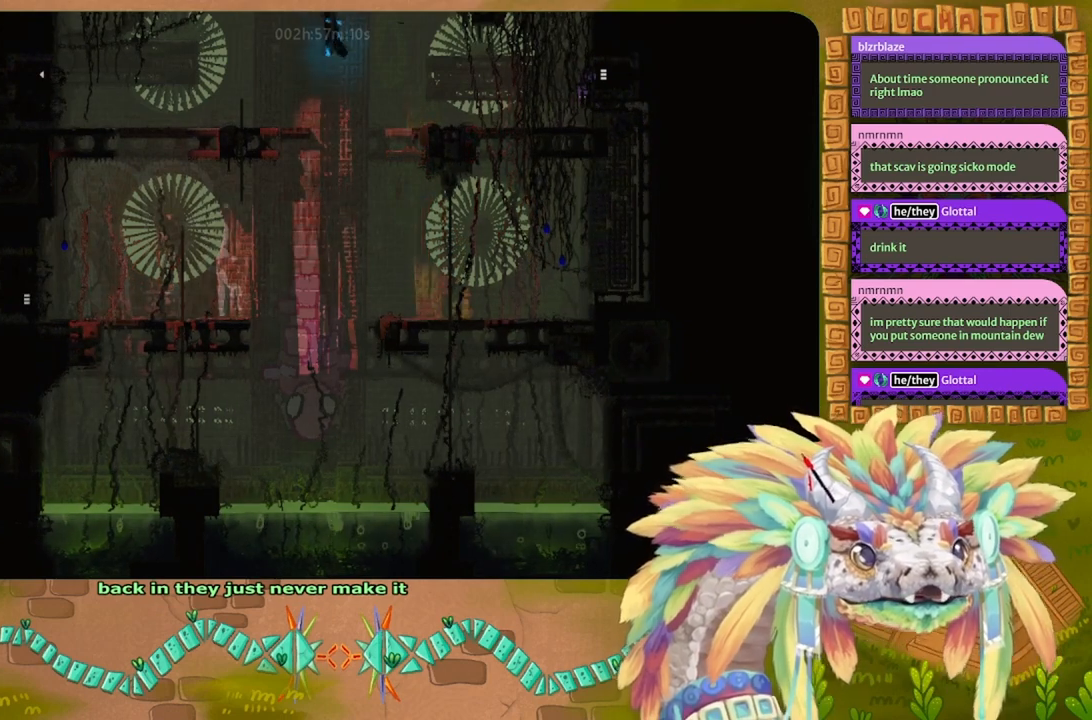
{"keys": ["right"], "events": [[167, "j", "up"]]}
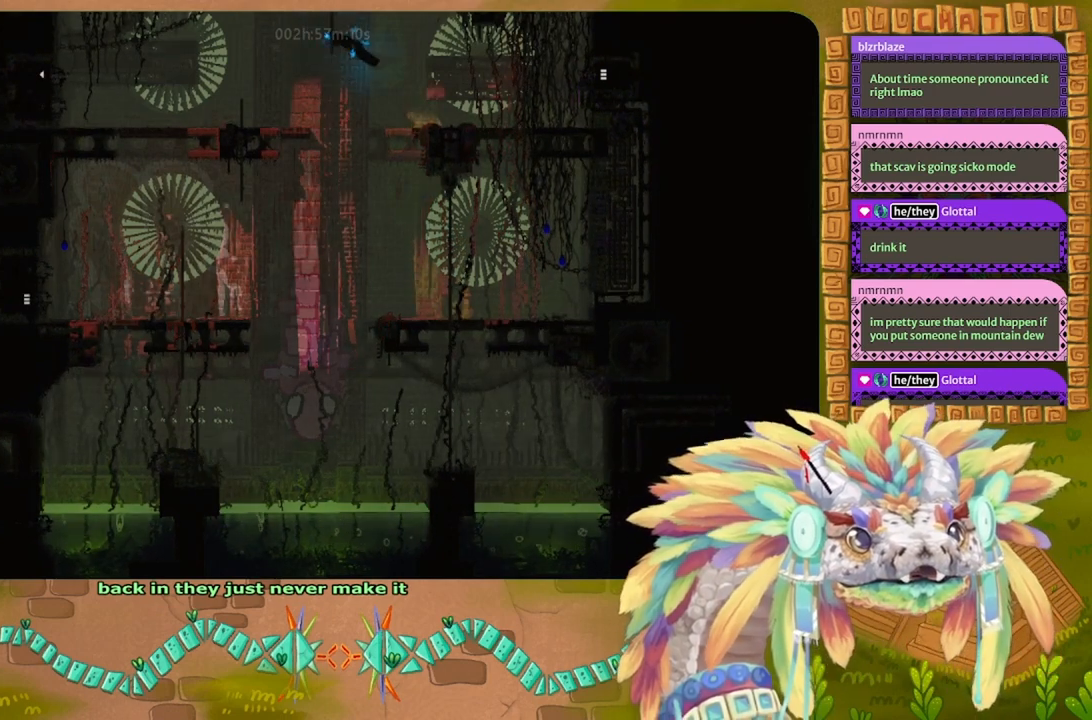
{"keys": ["g"], "events": [[233, "g", "down"], [233, "right", "up"]]}
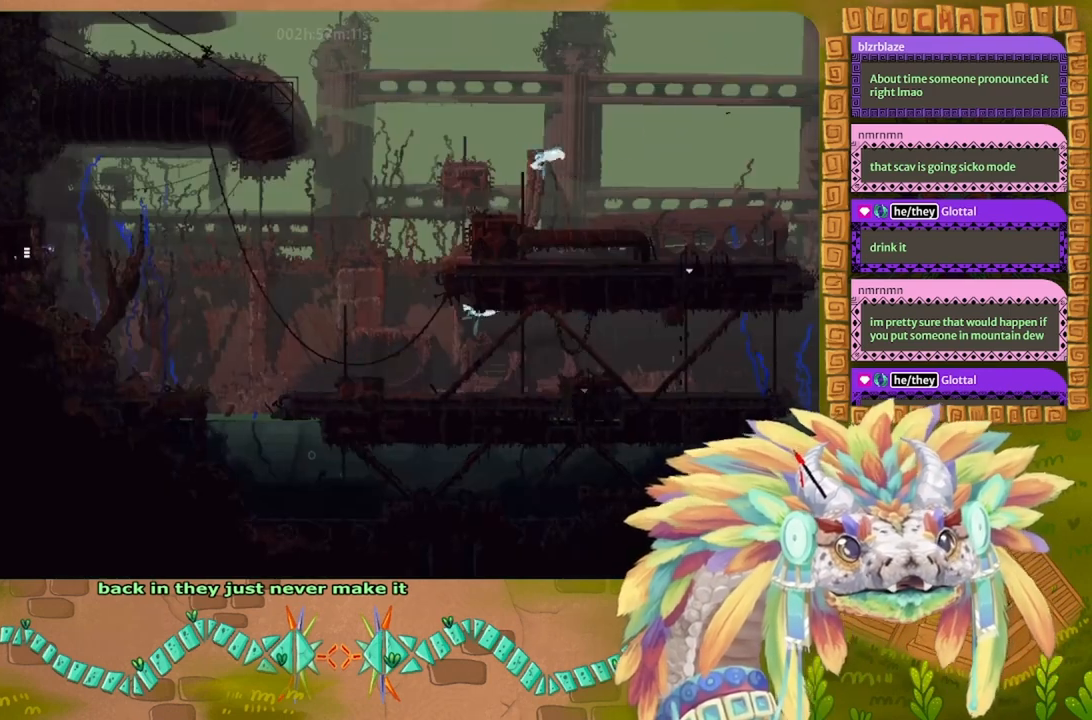
{"keys": ["g"], "events": []}
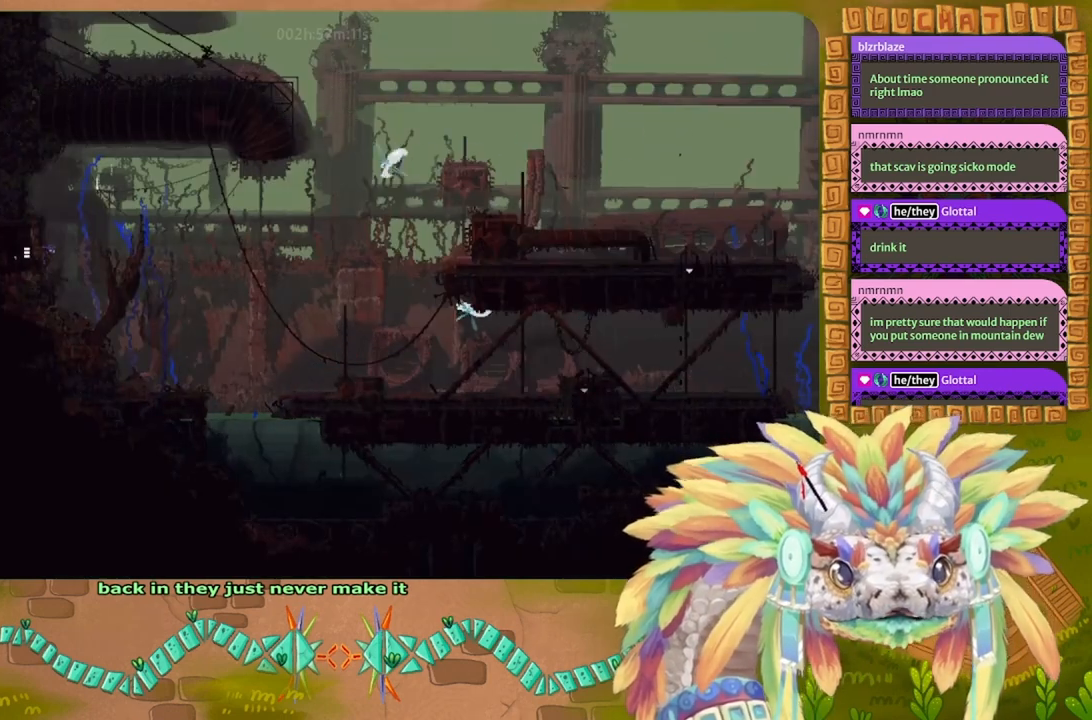
{"keys": ["g"], "events": []}
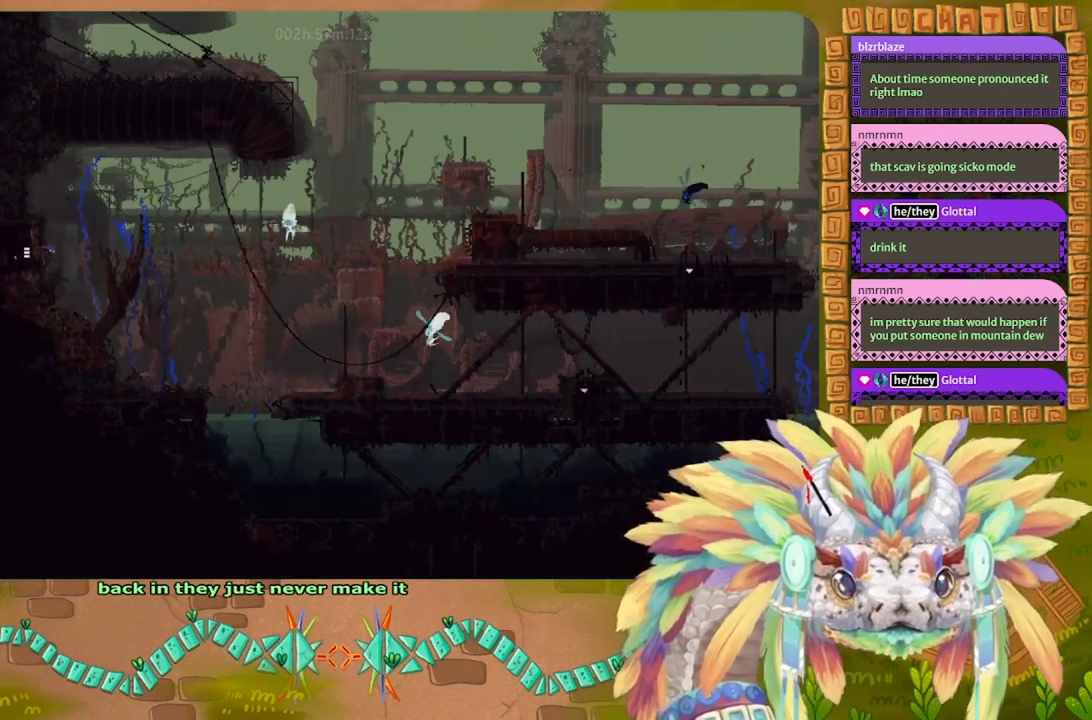
{"keys": ["g"], "events": []}
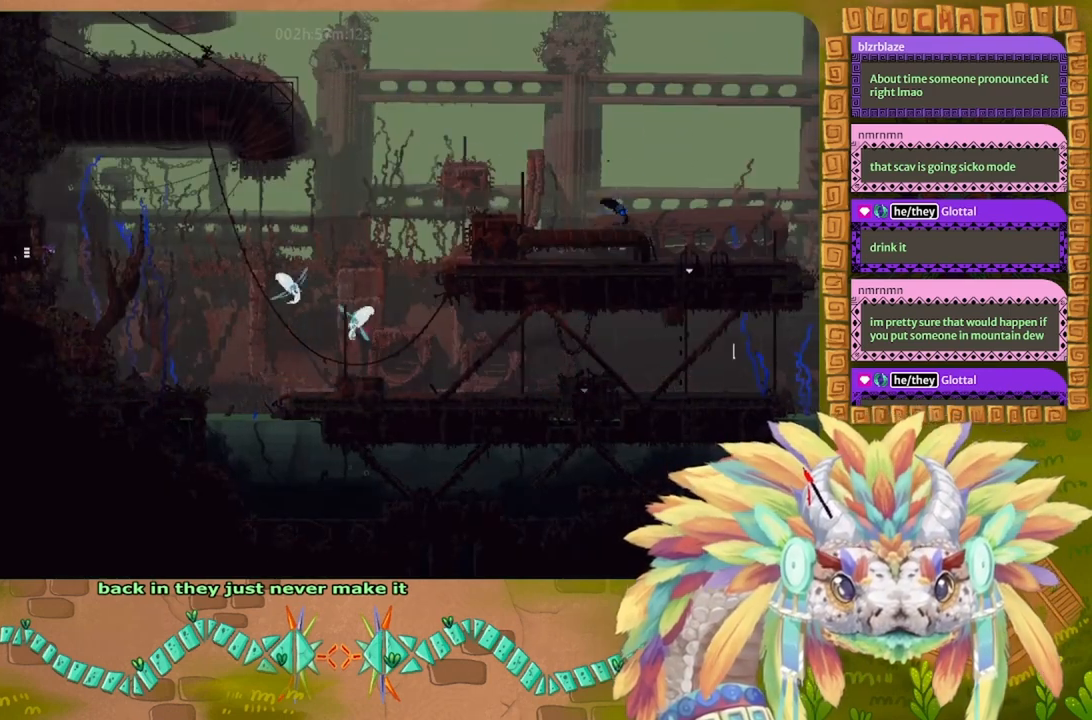
{"keys": ["g"], "events": []}
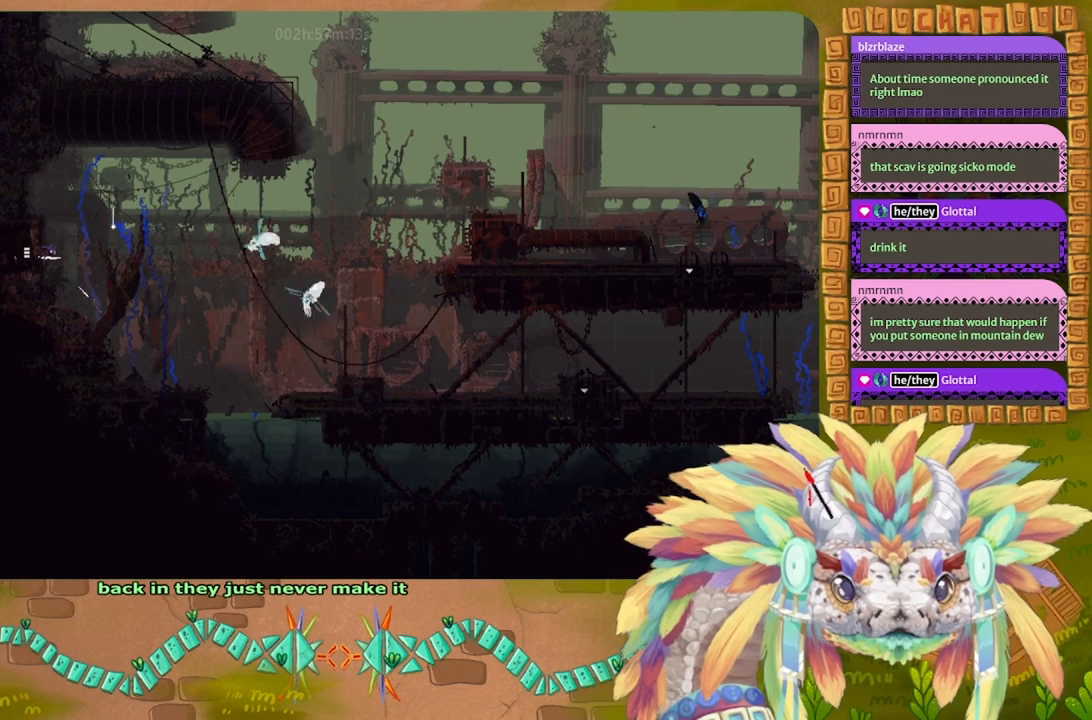
{"keys": ["left"], "events": [[33, "g", "up"], [33, "left", "down"]]}
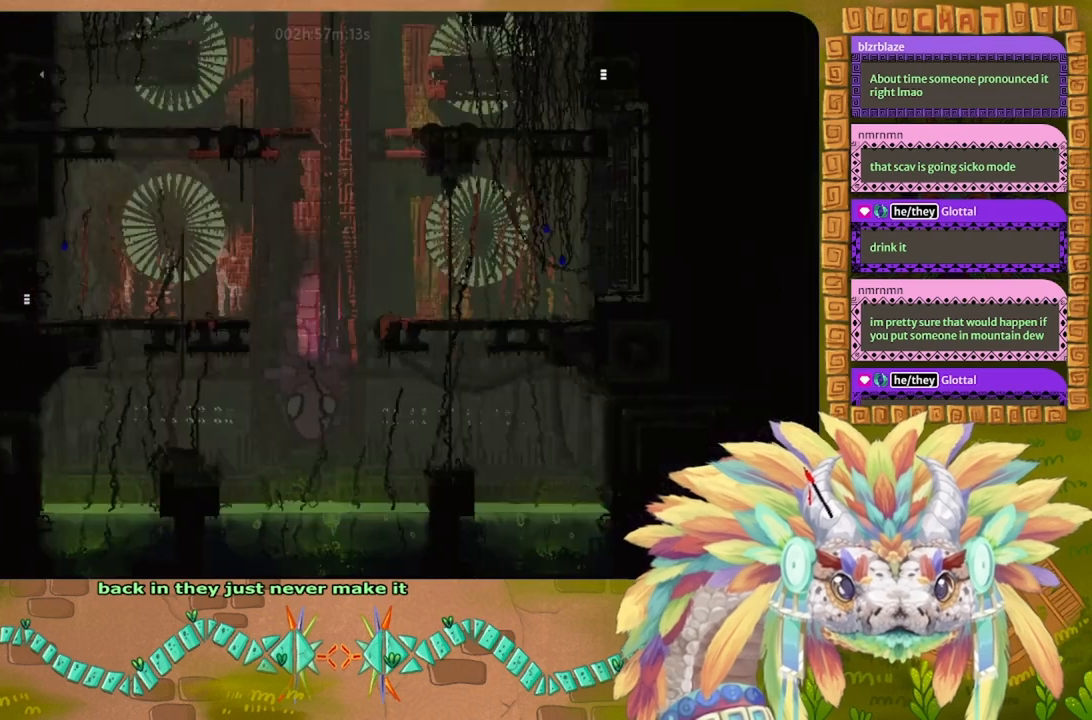
{"keys": [], "events": [[233, "left", "up"]]}
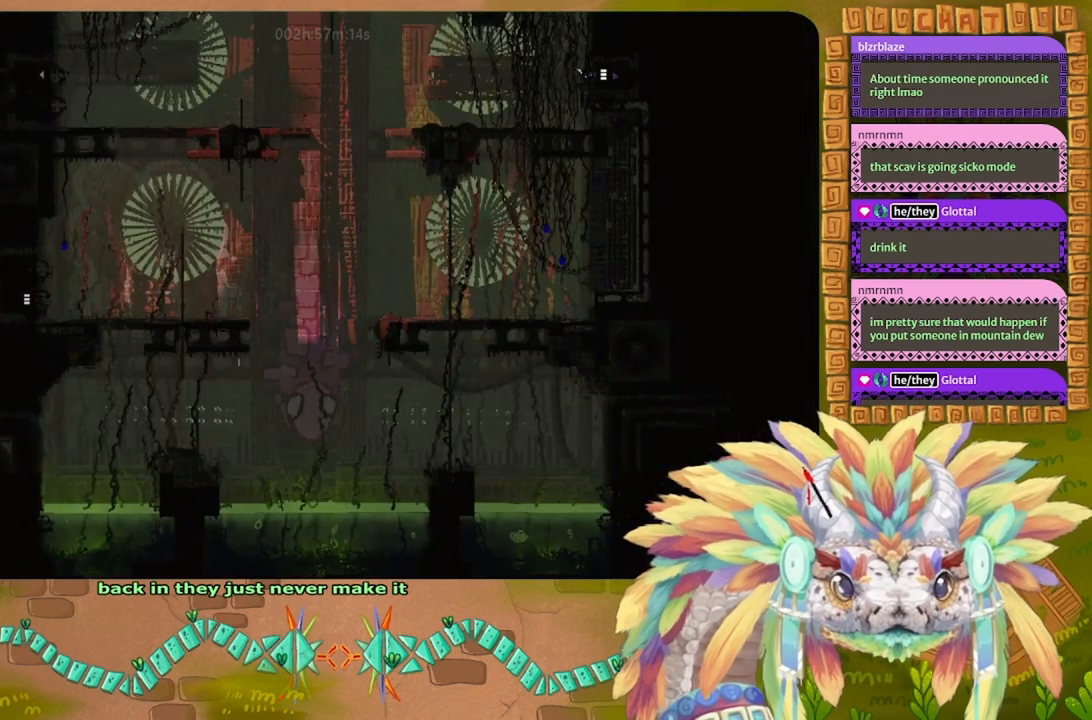
{"keys": ["right"], "events": [[300, "right", "down"]]}
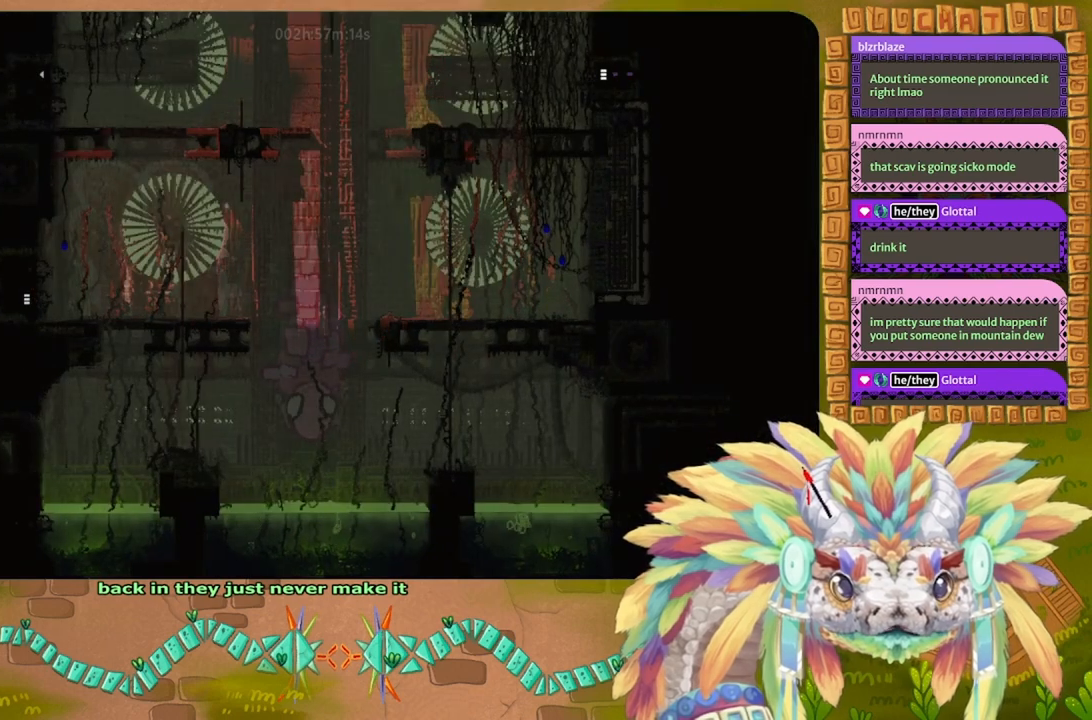
{"keys": ["right"], "events": []}
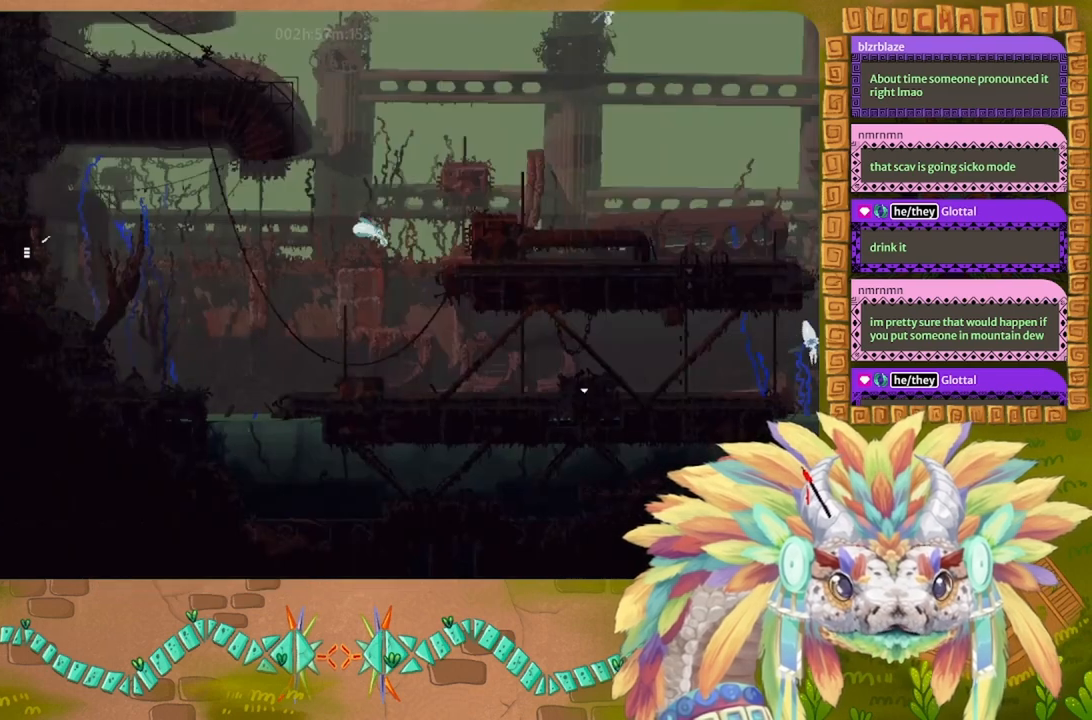
{"keys": ["right"], "events": [[100, "j", "down"], [200, "j", "up"], [267, "j", "down"], [467, "j", "up"]]}
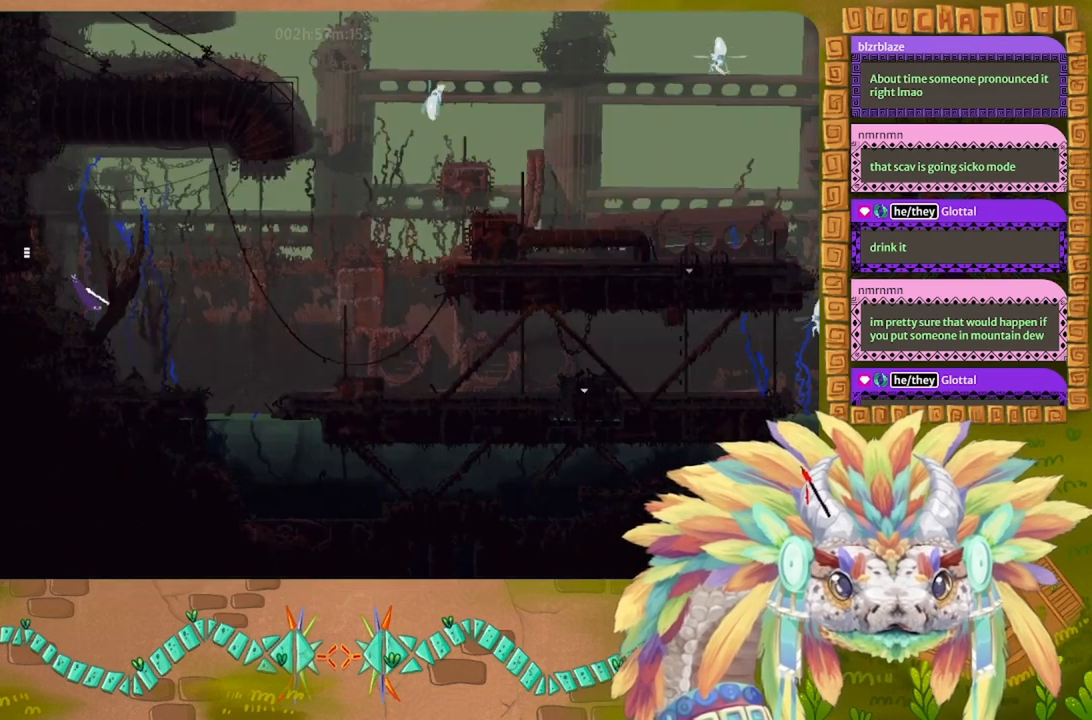
{"keys": ["right"], "events": [[100, "up", "down"], [300, "up", "up"]]}
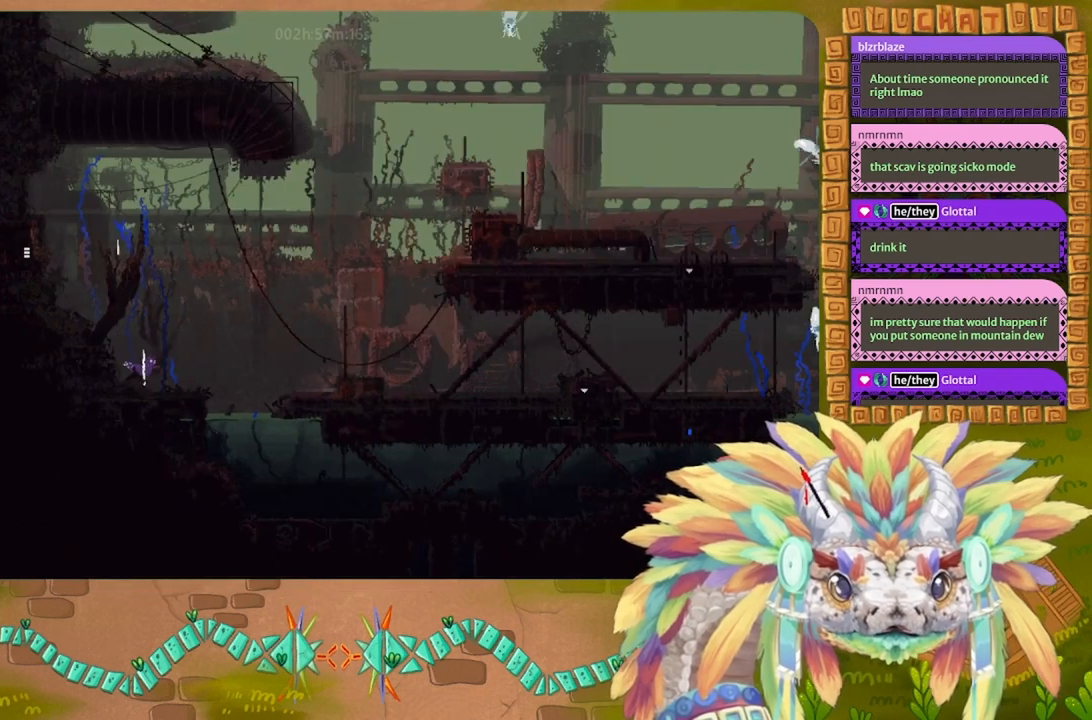
{"keys": ["right"], "events": []}
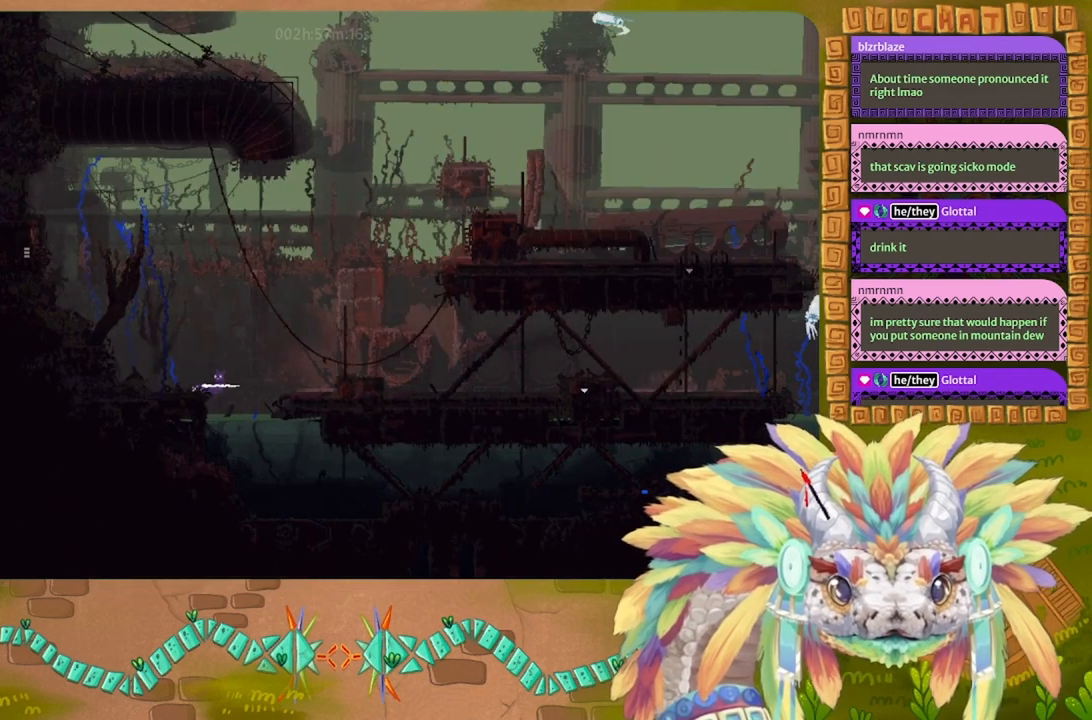
{"keys": ["left", "up"], "events": [[33, "j", "down"], [400, "up", "down"], [467, "right", "up"], [500, "j", "up"], [500, "left", "down"]]}
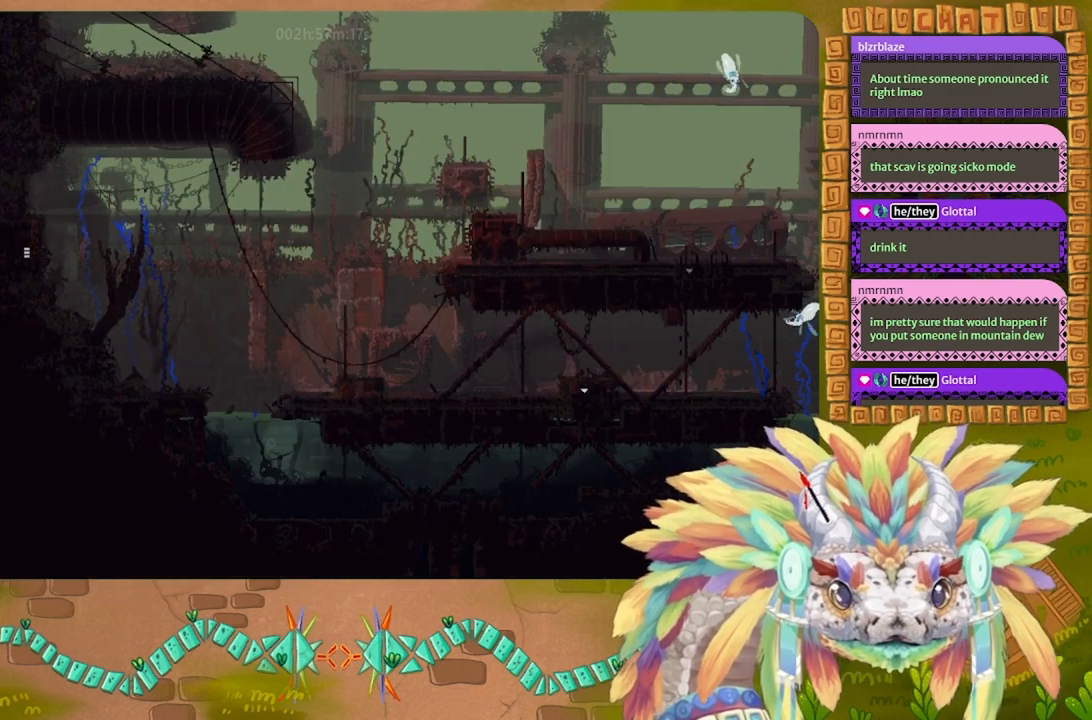
{"keys": ["up"], "events": [[367, "left", "up"]]}
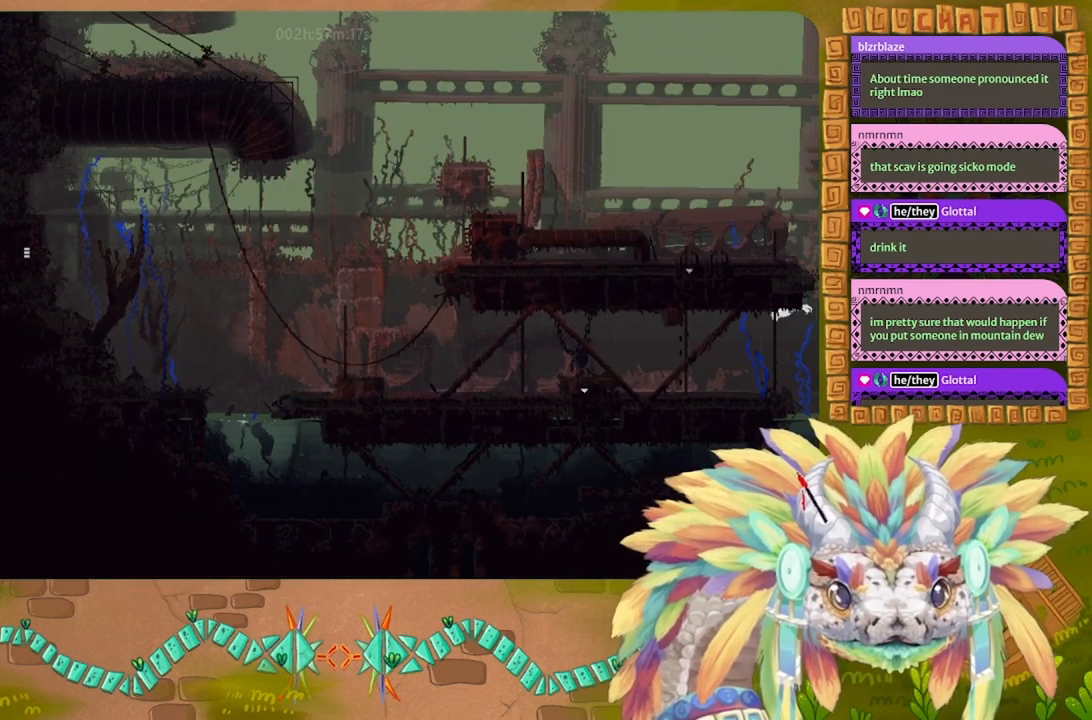
{"keys": ["j", "right", "up"], "events": [[167, "right", "down"], [200, "j", "down"]]}
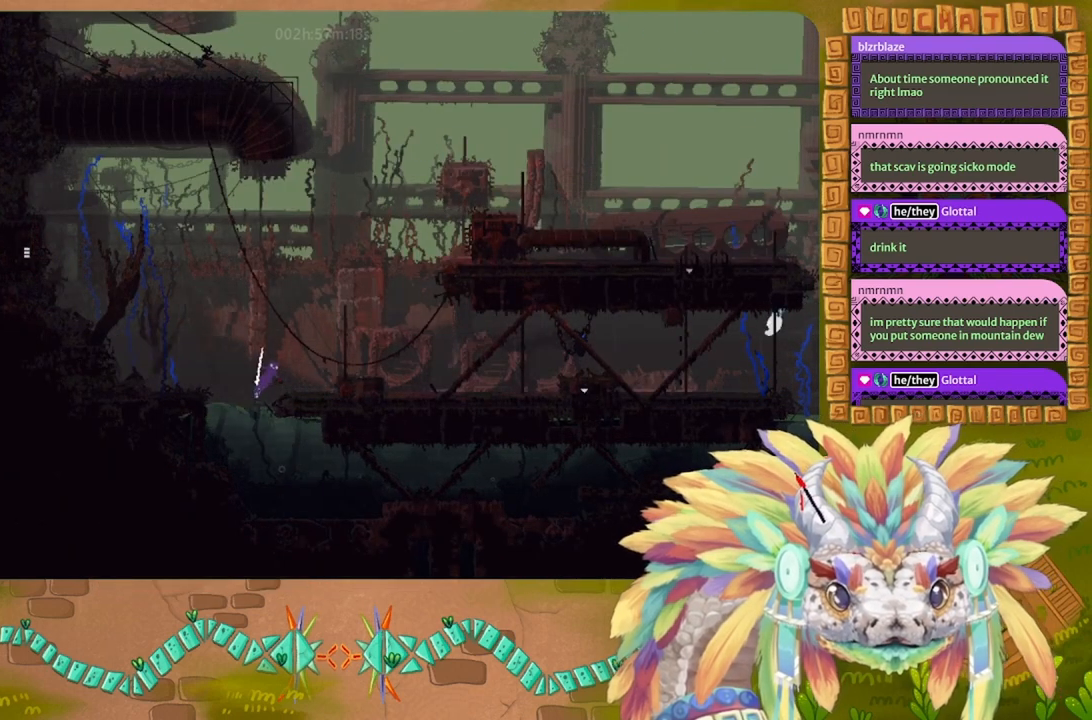
{"keys": ["right"], "events": [[33, "j", "up"], [100, "up", "up"], [200, "j", "down"], [467, "j", "up"]]}
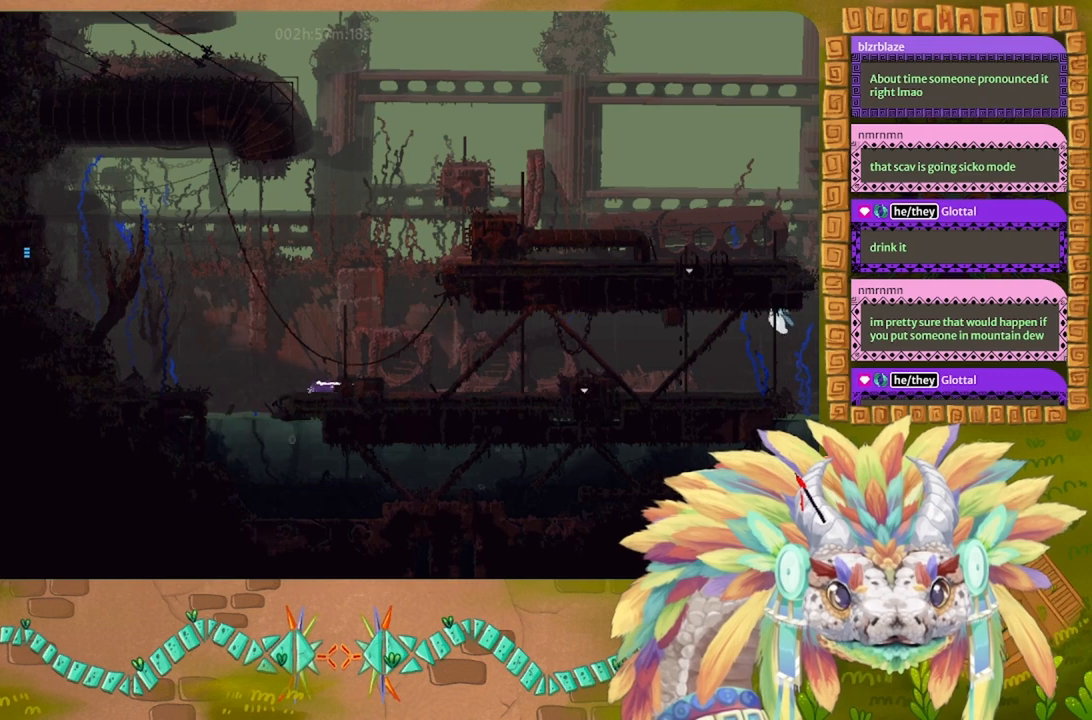
{"keys": ["right"], "events": [[267, "j", "down"], [300, "up", "down"], [433, "up", "up"], [500, "j", "up"]]}